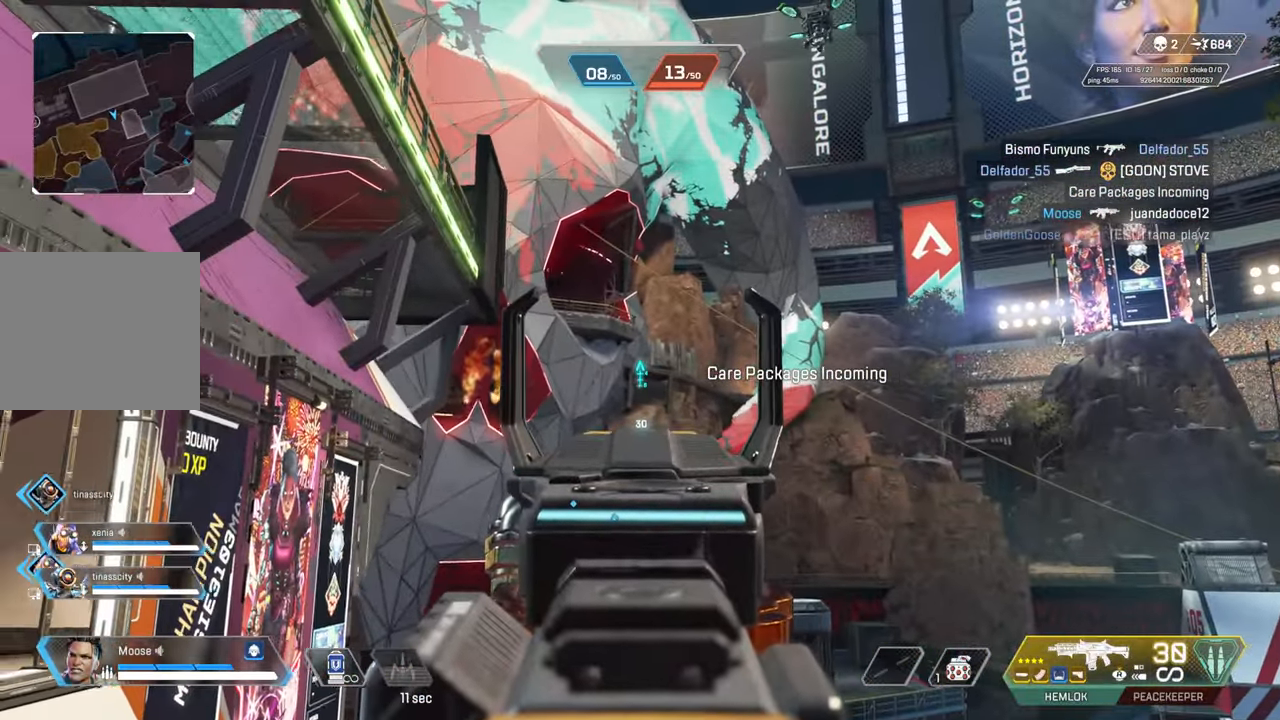
Gameplay with a controller (PlayStation layout); each line is a JSON object with the inputs held at the frame after it. "events" lists button and stick changes between this image and that frame as [ms after this image, input, new state], when the widget could be followed in between.
{"buttons": [], "left_stick": "up-left", "right_stick": "center", "events": [[317, "L2", "up"], [317, "left_stick", "up-left"], [350, "right_stick", "left"], [500, "right_stick", "center"]]}
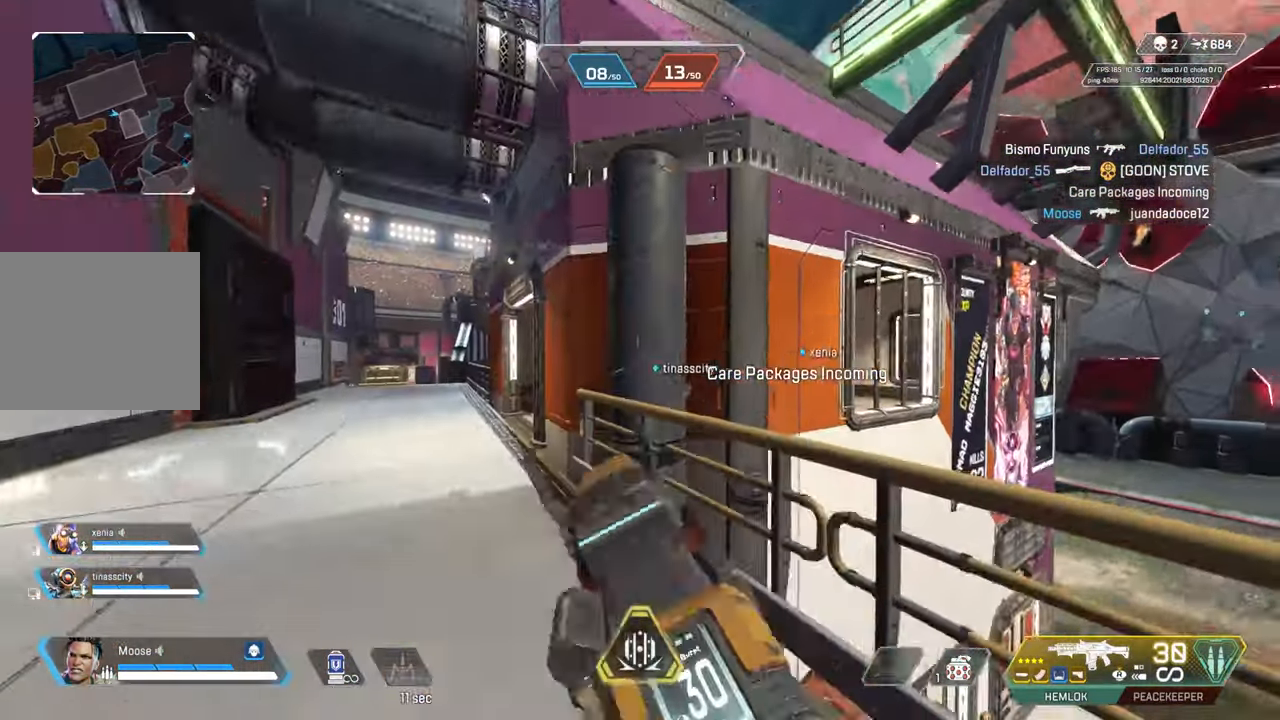
{"buttons": [], "left_stick": "up-left", "right_stick": "center", "events": [[100, "TRIANGLE", "down"], [150, "TRIANGLE", "up"], [233, "TRIANGLE", "down"], [483, "TRIANGLE", "up"]]}
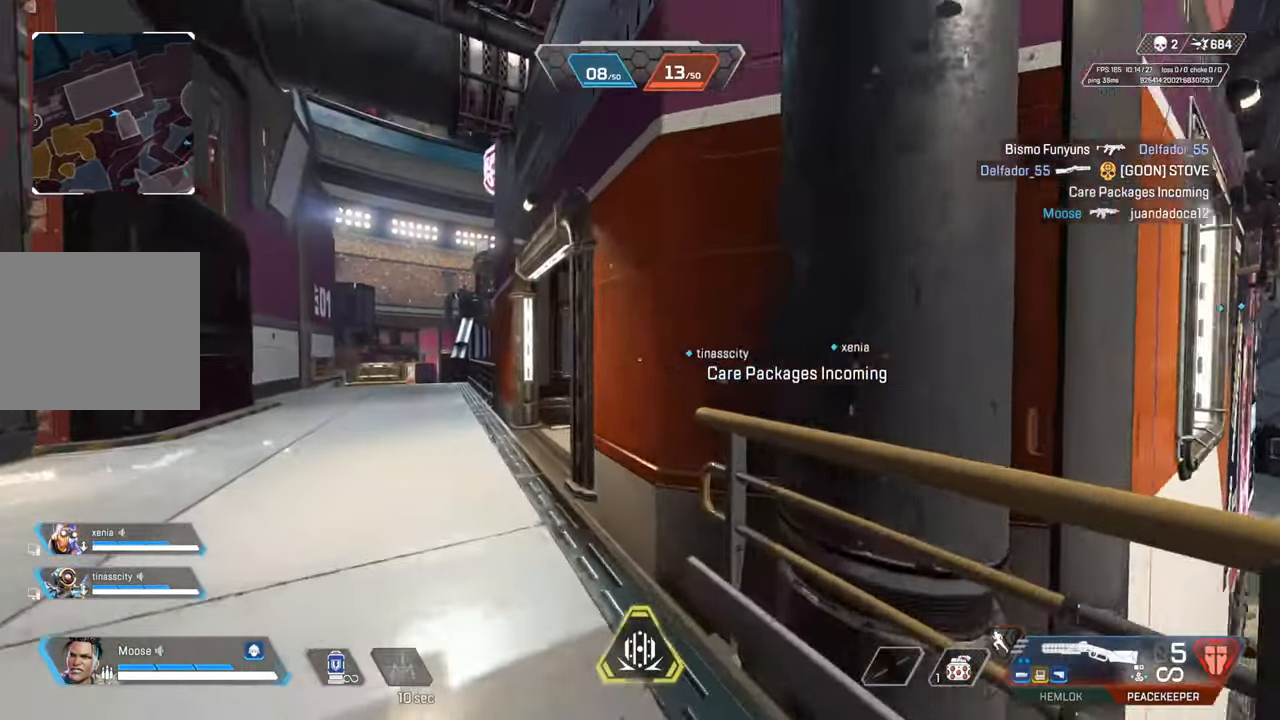
{"buttons": [], "left_stick": "up-left", "right_stick": "right", "events": [[483, "right_stick", "right"]]}
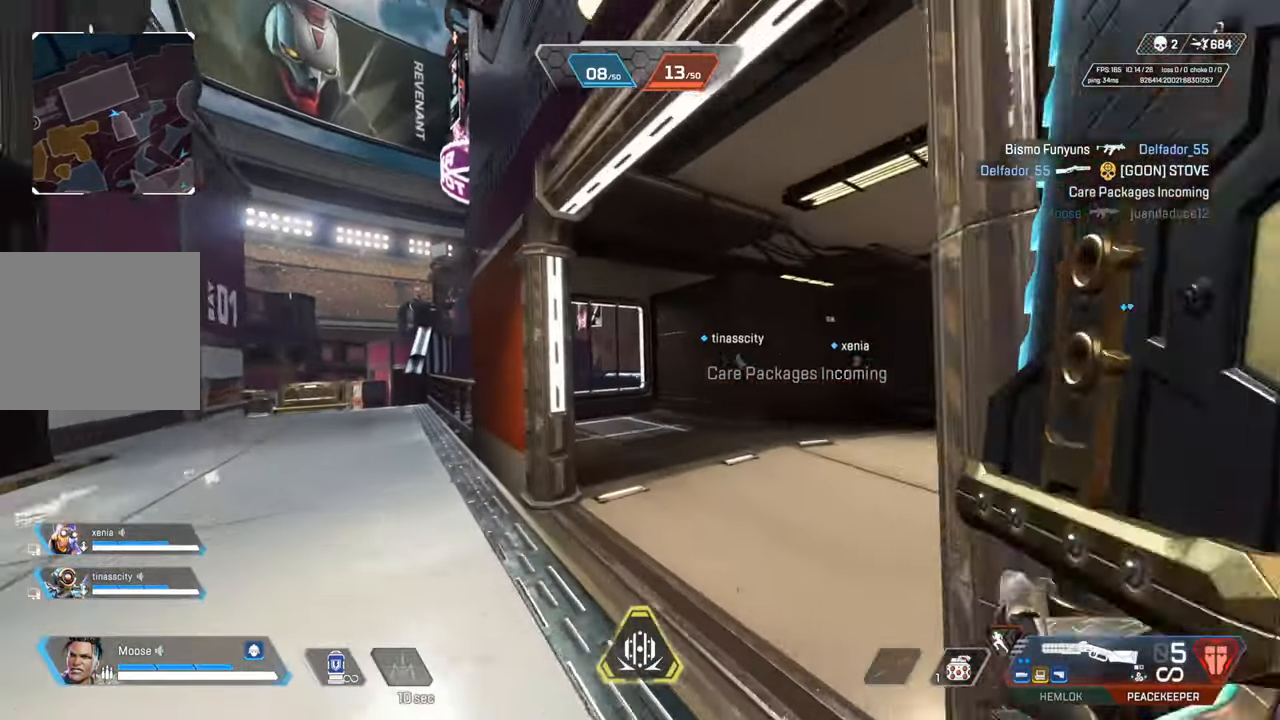
{"buttons": [], "left_stick": "down-right", "right_stick": "right", "events": [[83, "left_stick", "up"], [300, "right_stick", "center"], [400, "right_stick", "right"], [450, "left_stick", "down-right"]]}
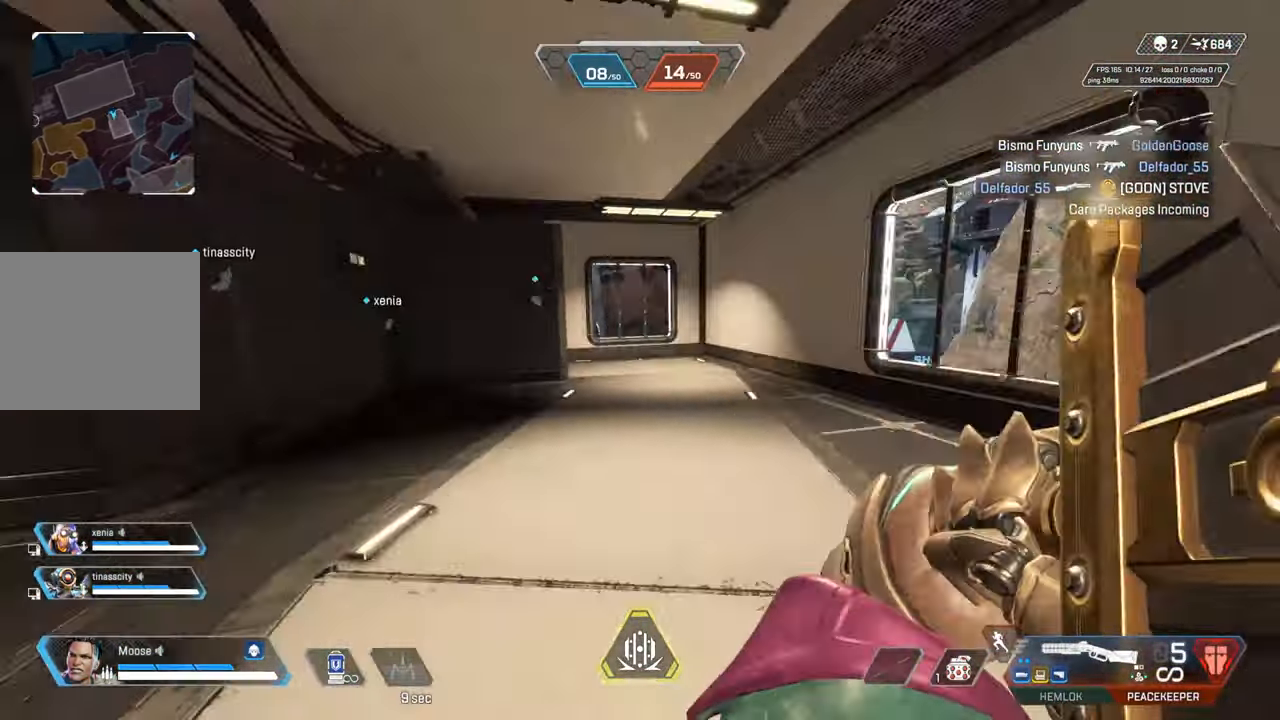
{"buttons": [], "left_stick": "up-right", "right_stick": "center", "events": [[150, "left_stick", "up-right"], [250, "right_stick", "center"]]}
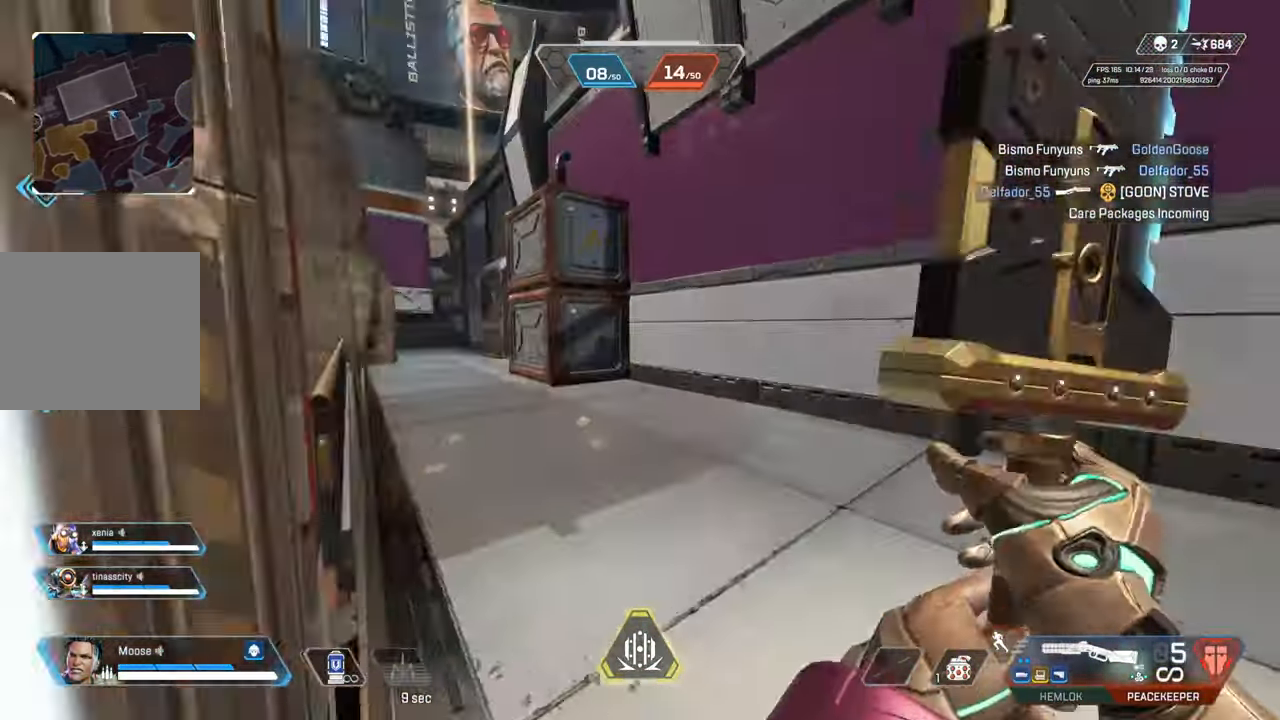
{"buttons": [], "left_stick": "up", "right_stick": "center", "events": [[17, "right_stick", "left"], [233, "right_stick", "center"], [417, "left_stick", "up"]]}
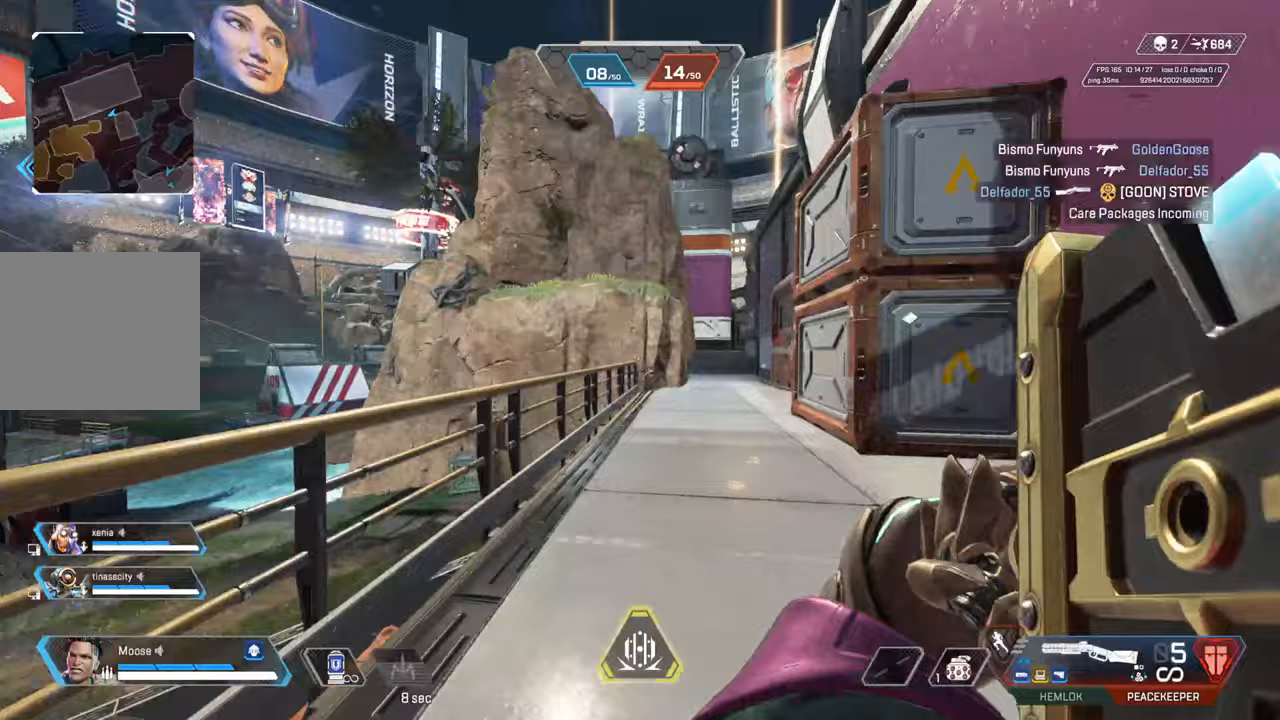
{"buttons": ["CIRCLE"], "left_stick": "down-right", "right_stick": "center", "events": [[133, "CIRCLE", "down"], [200, "left_stick", "up-right"], [267, "CIRCLE", "up"], [267, "right_stick", "left"], [383, "CROSS", "down"], [383, "left_stick", "down-right"], [450, "CIRCLE", "down"], [450, "right_stick", "center"], [500, "CROSS", "up"]]}
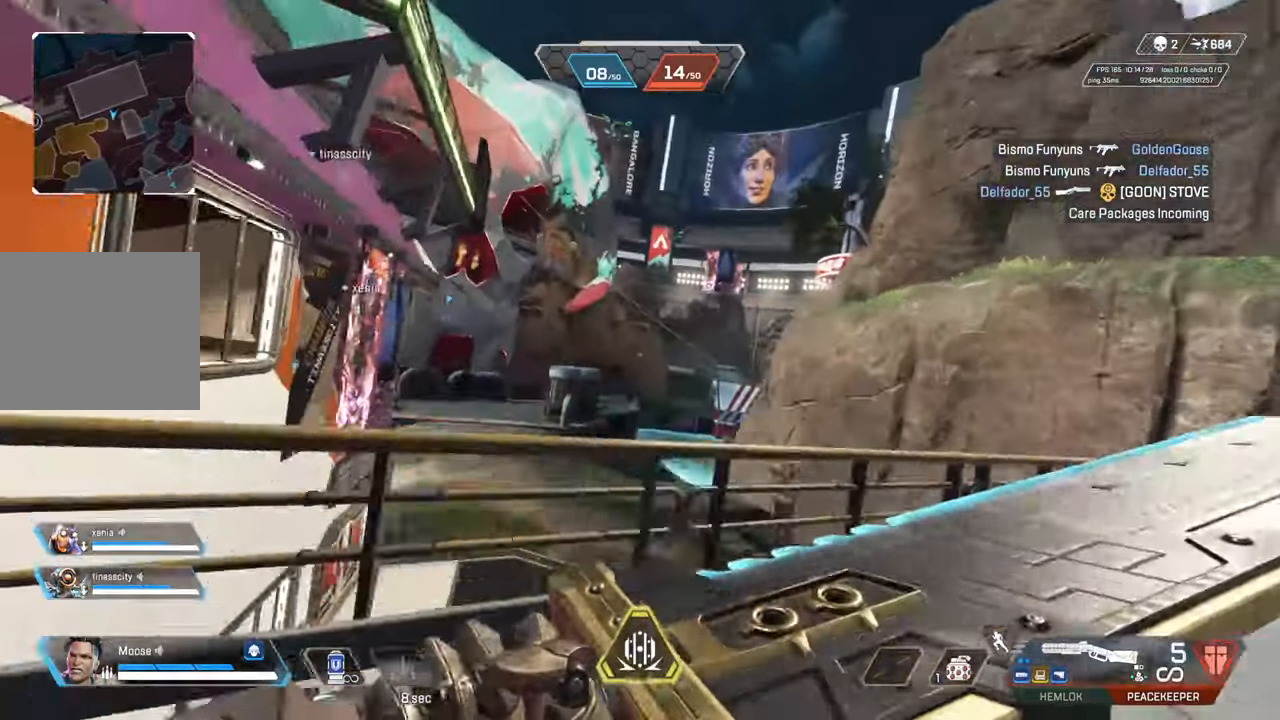
{"buttons": [], "left_stick": "up-right", "right_stick": "right", "events": [[50, "CIRCLE", "up"], [133, "TRIANGLE", "down"], [150, "CIRCLE", "down"], [217, "TRIANGLE", "up"], [283, "CIRCLE", "up"], [383, "right_stick", "right"], [400, "left_stick", "up-right"]]}
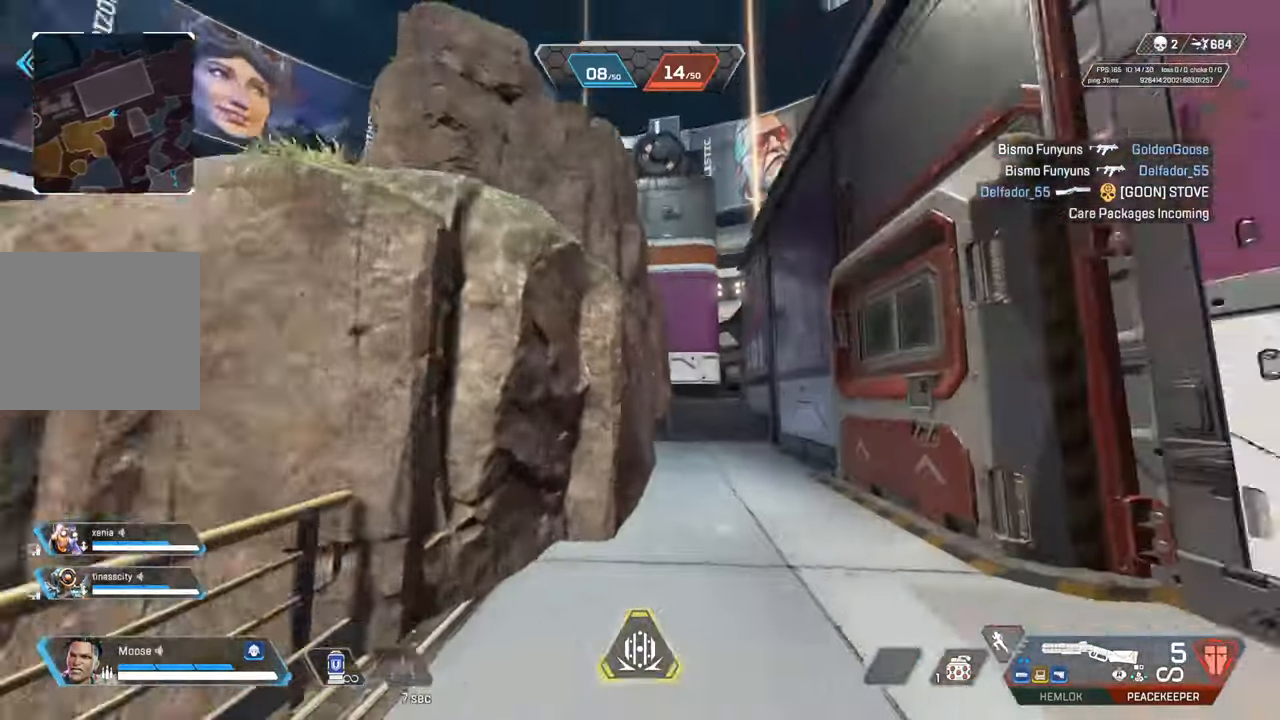
{"buttons": ["CROSS"], "left_stick": "up", "right_stick": "center", "events": [[17, "right_stick", "center"], [167, "left_stick", "up"], [283, "right_stick", "up-left"], [450, "CROSS", "down"], [500, "right_stick", "center"]]}
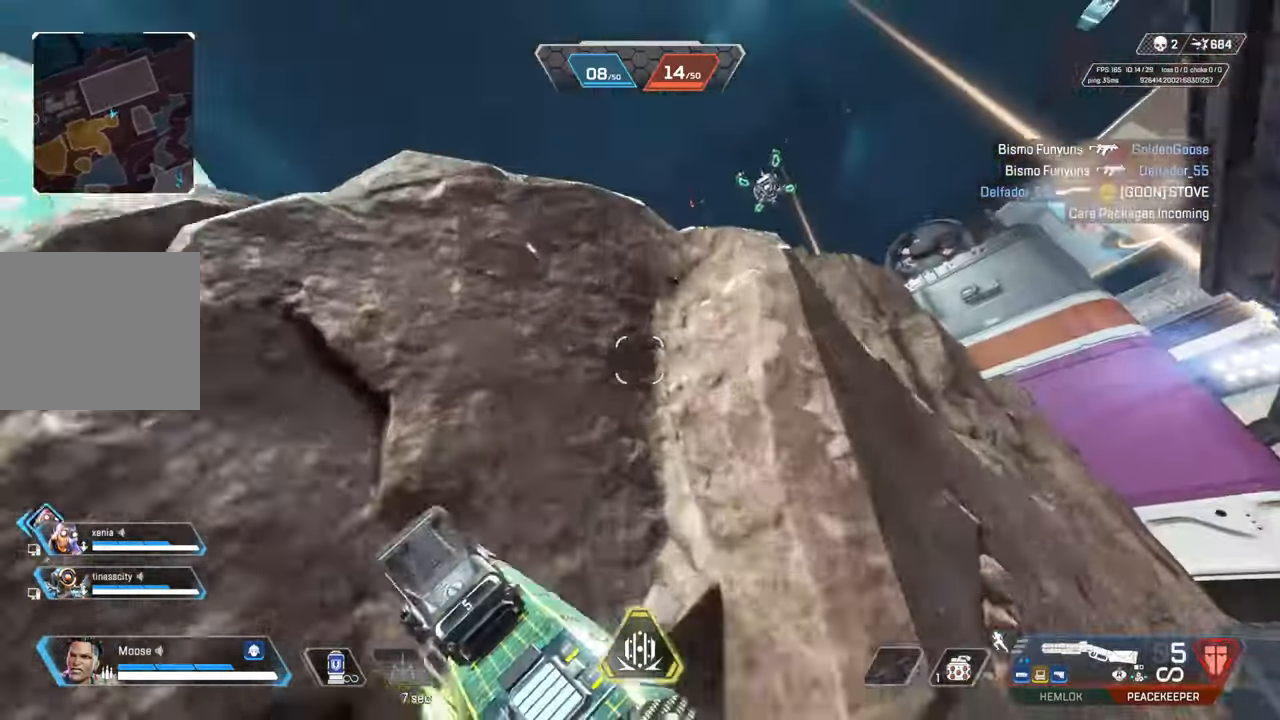
{"buttons": ["CROSS"], "left_stick": "up", "right_stick": "down", "events": [[350, "right_stick", "down"]]}
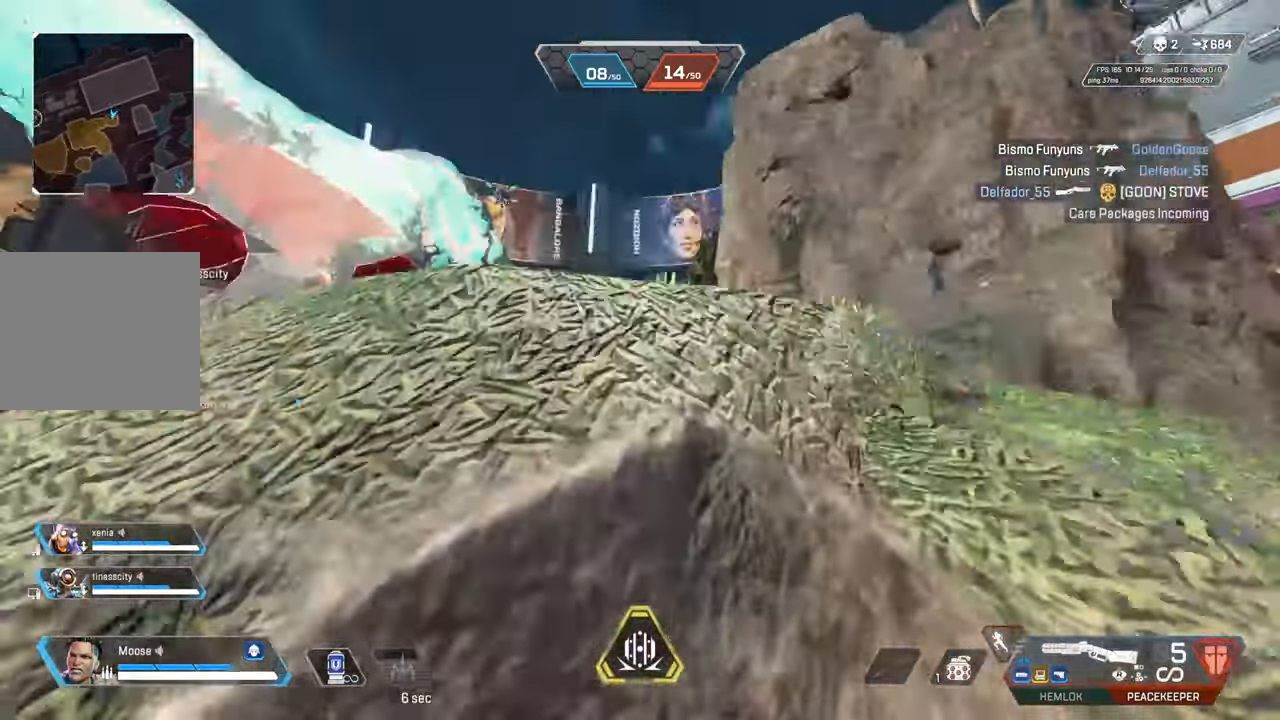
{"buttons": [], "left_stick": "up", "right_stick": "center", "events": [[133, "right_stick", "center"], [183, "right_stick", "left"], [283, "CROSS", "up"], [367, "right_stick", "center"]]}
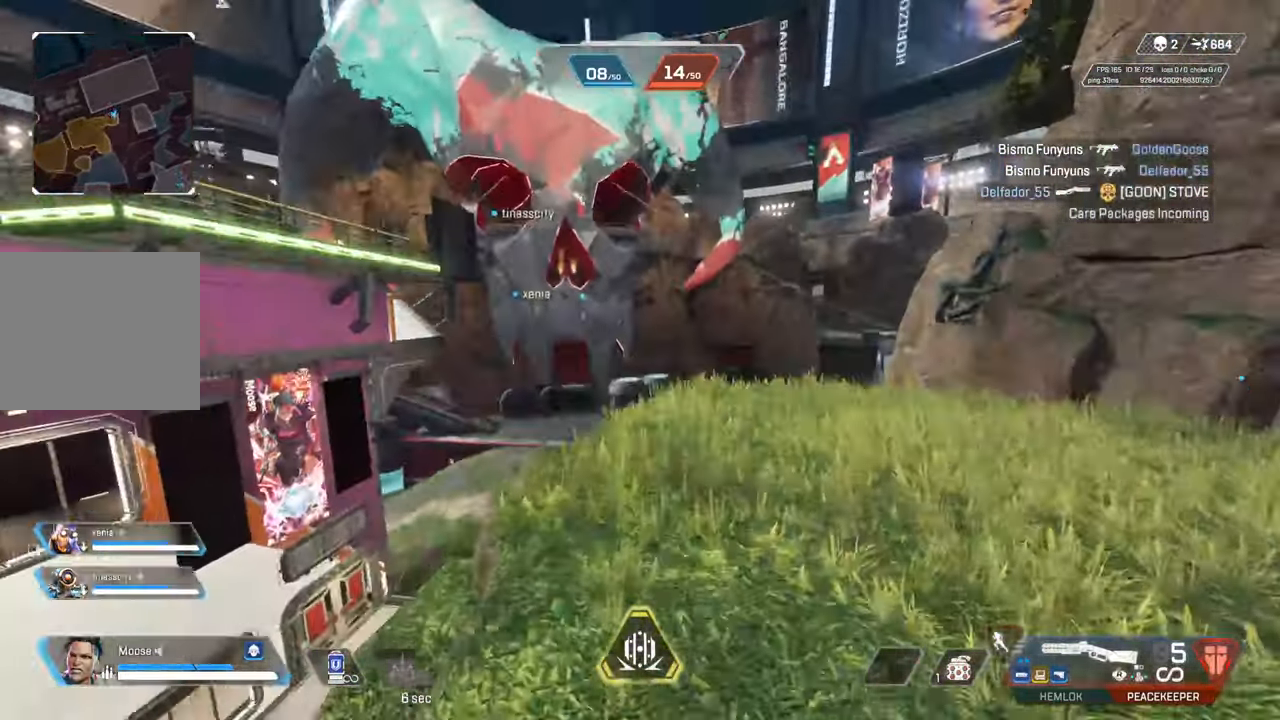
{"buttons": ["TRIANGLE"], "left_stick": "up", "right_stick": "center", "events": [[200, "TRIANGLE", "down"], [267, "TRIANGLE", "up"], [333, "TRIANGLE", "down"]]}
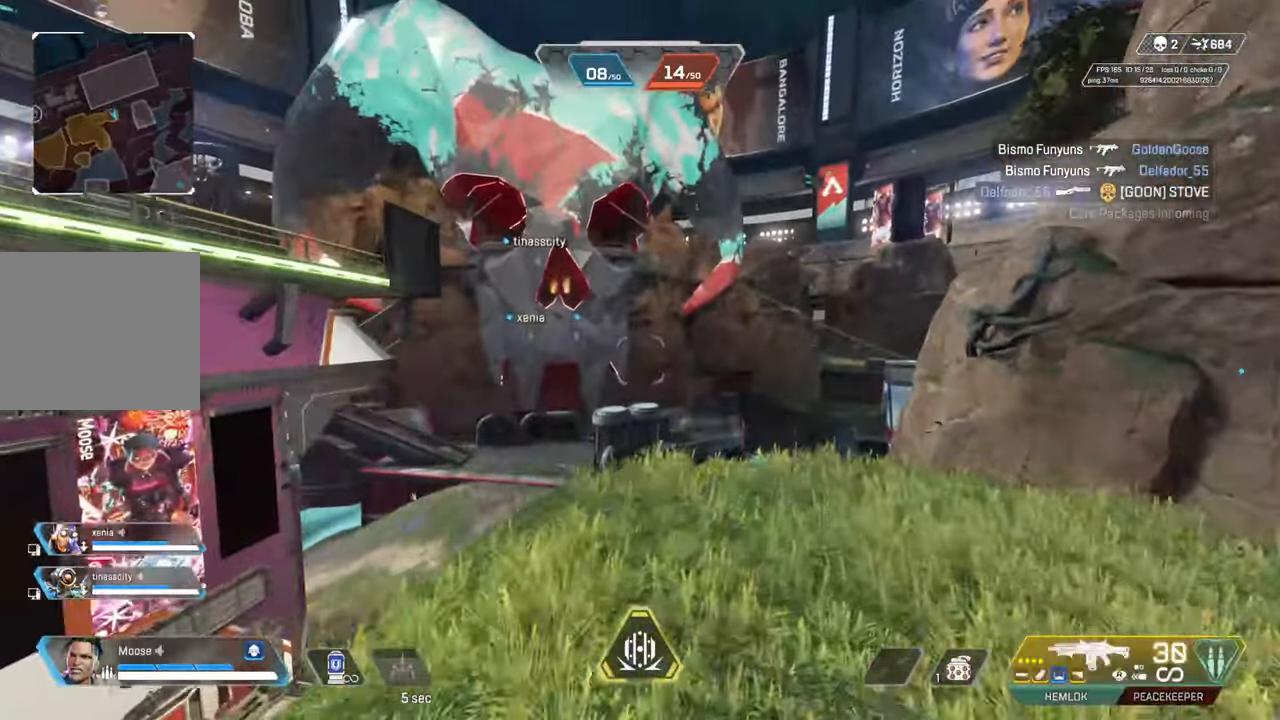
{"buttons": [], "left_stick": "up", "right_stick": "center", "events": [[50, "TRIANGLE", "up"], [233, "right_stick", "right"], [350, "right_stick", "center"]]}
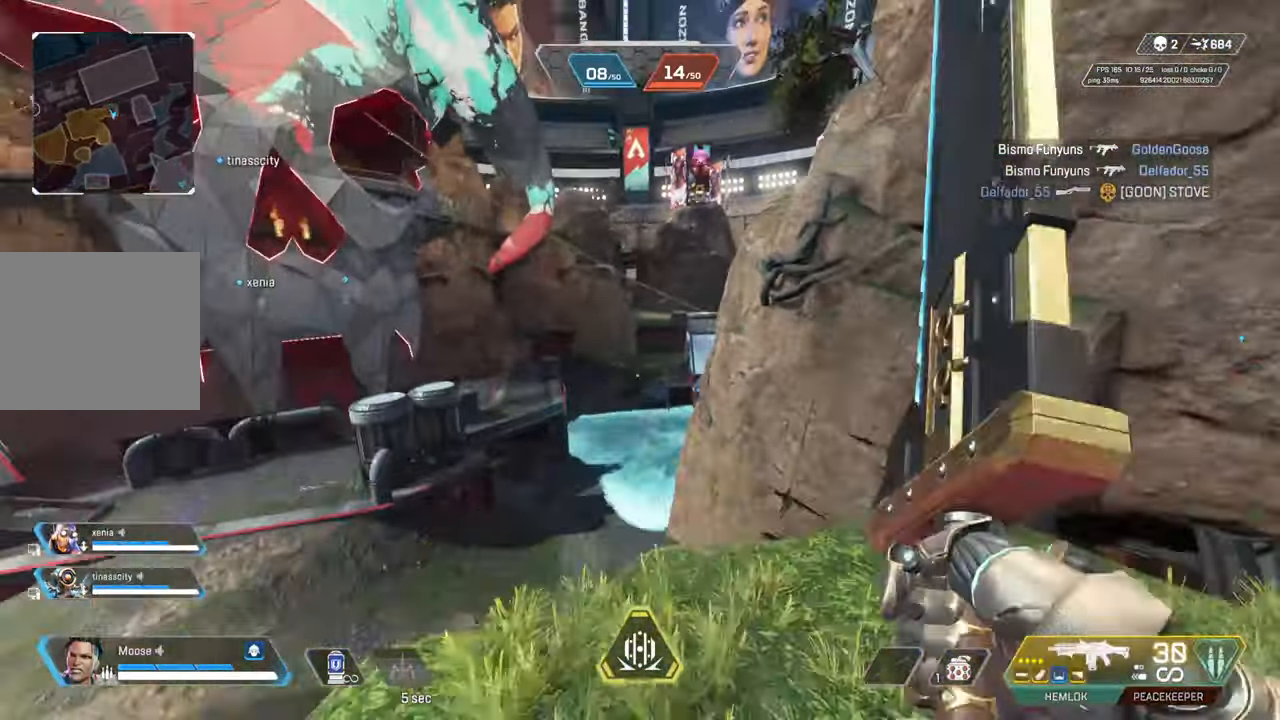
{"buttons": [], "left_stick": "up", "right_stick": "center", "events": [[67, "right_stick", "down"], [117, "CIRCLE", "down"], [217, "right_stick", "center"], [267, "CIRCLE", "up"], [283, "right_stick", "up"], [350, "right_stick", "center"]]}
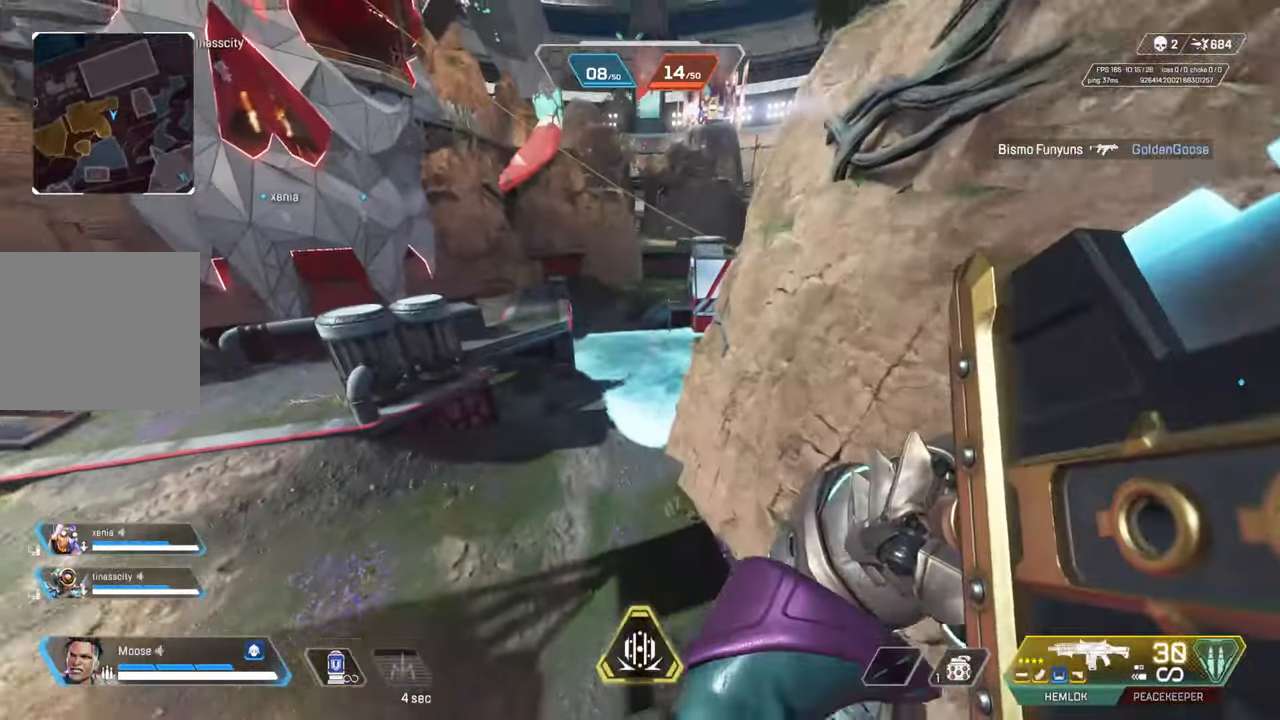
{"buttons": [], "left_stick": "up-right", "right_stick": "center", "events": [[133, "left_stick", "up-right"]]}
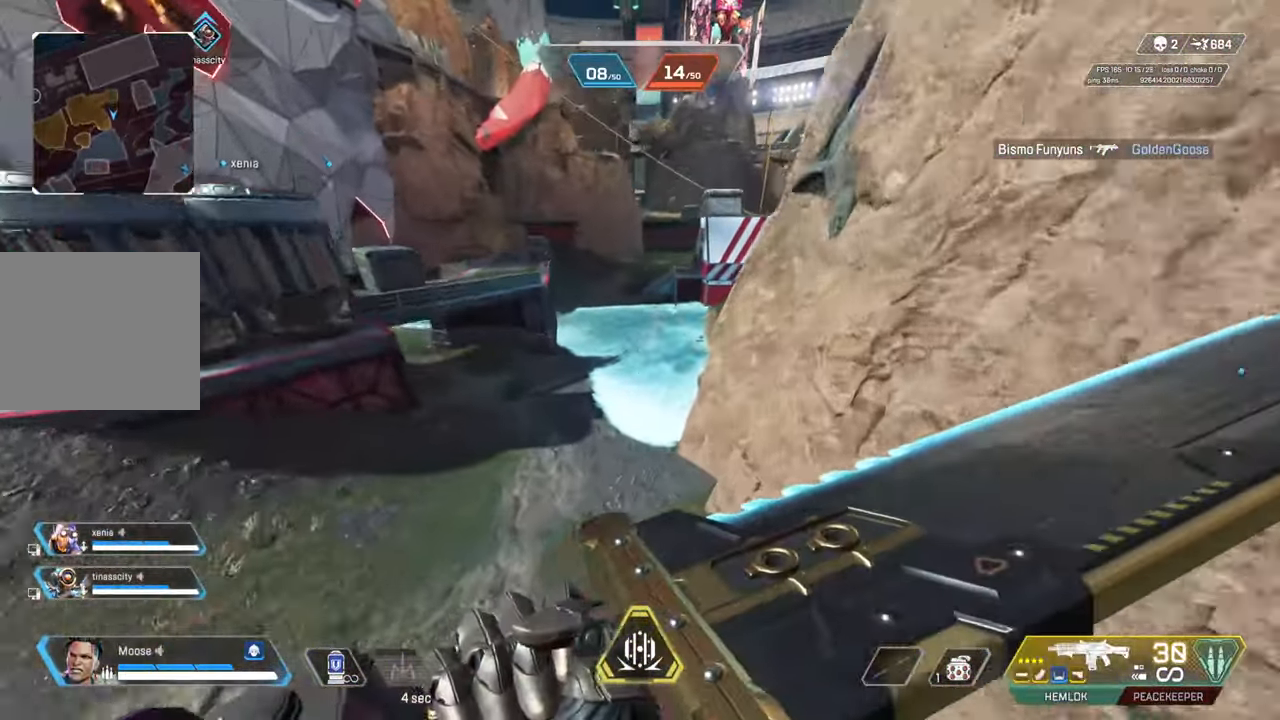
{"buttons": [], "left_stick": "up-right", "right_stick": "up", "events": [[250, "right_stick", "up"]]}
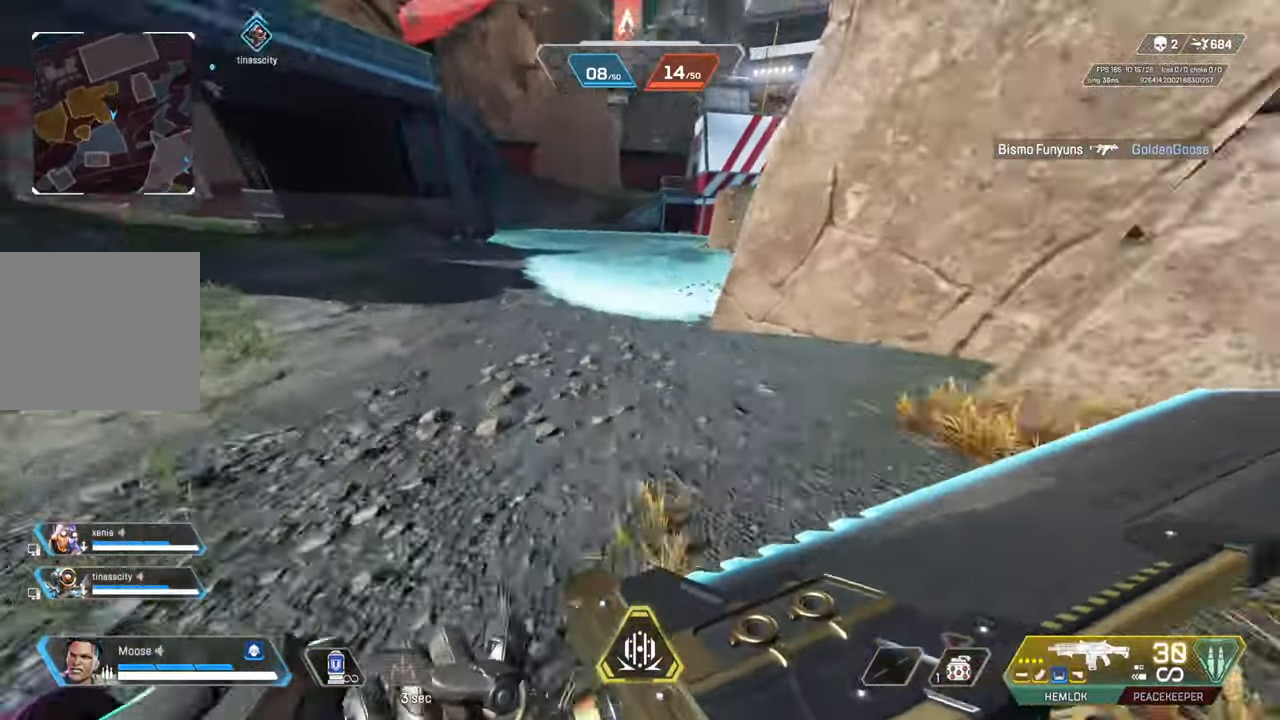
{"buttons": [], "left_stick": "up-right", "right_stick": "center", "events": [[17, "right_stick", "center"], [233, "right_stick", "up-left"], [400, "right_stick", "center"]]}
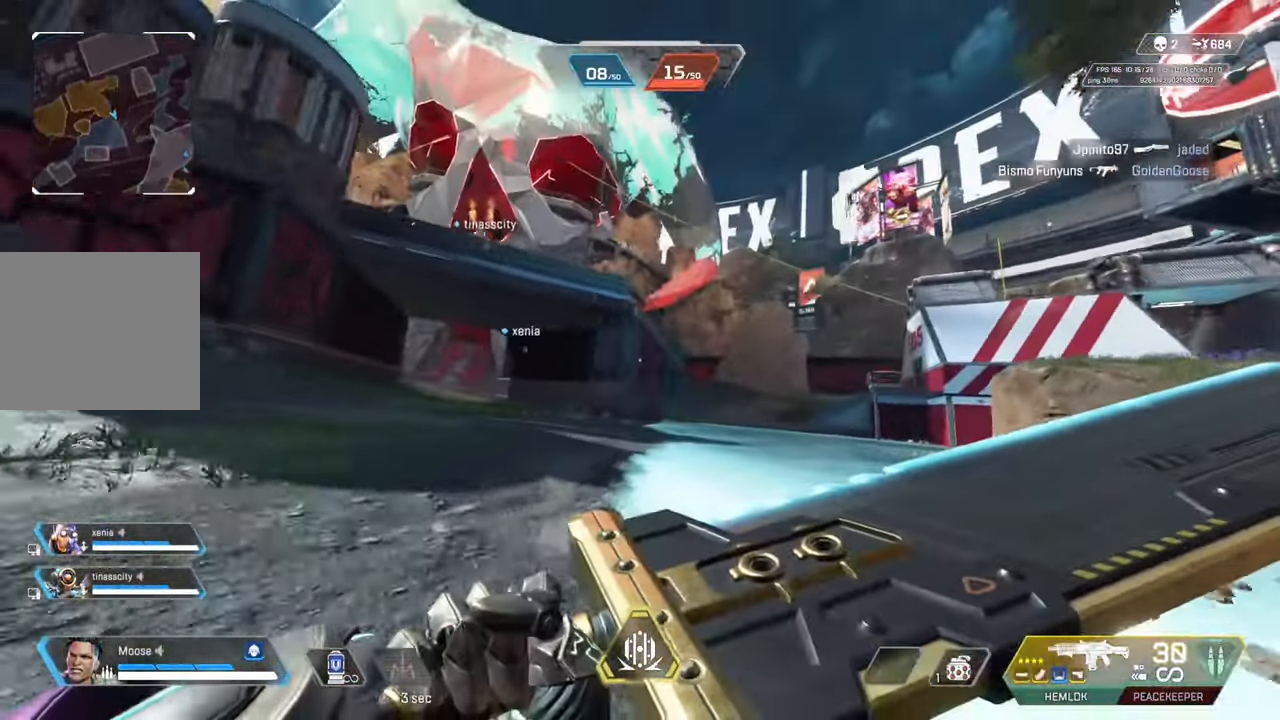
{"buttons": [], "left_stick": "up", "right_stick": "center", "events": [[83, "right_stick", "right"], [200, "CIRCLE", "down"], [217, "right_stick", "center"], [300, "left_stick", "up"], [367, "CIRCLE", "up"]]}
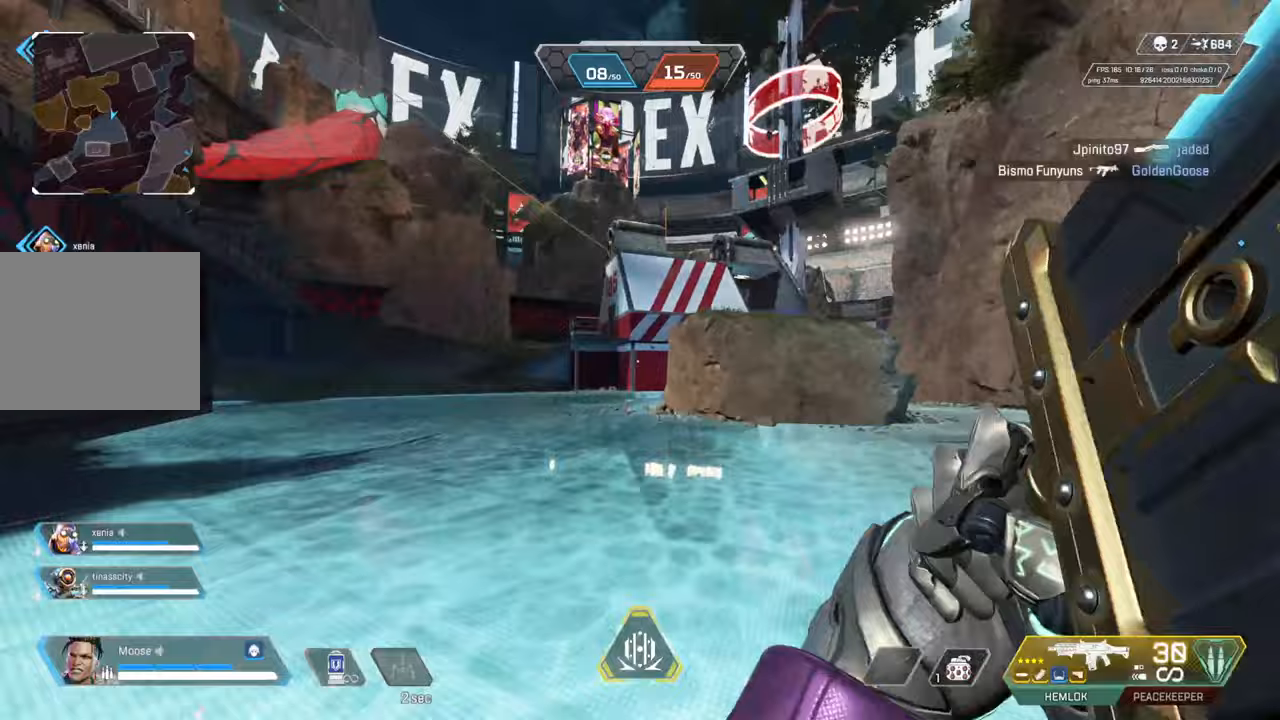
{"buttons": [], "left_stick": "up", "right_stick": "center", "events": []}
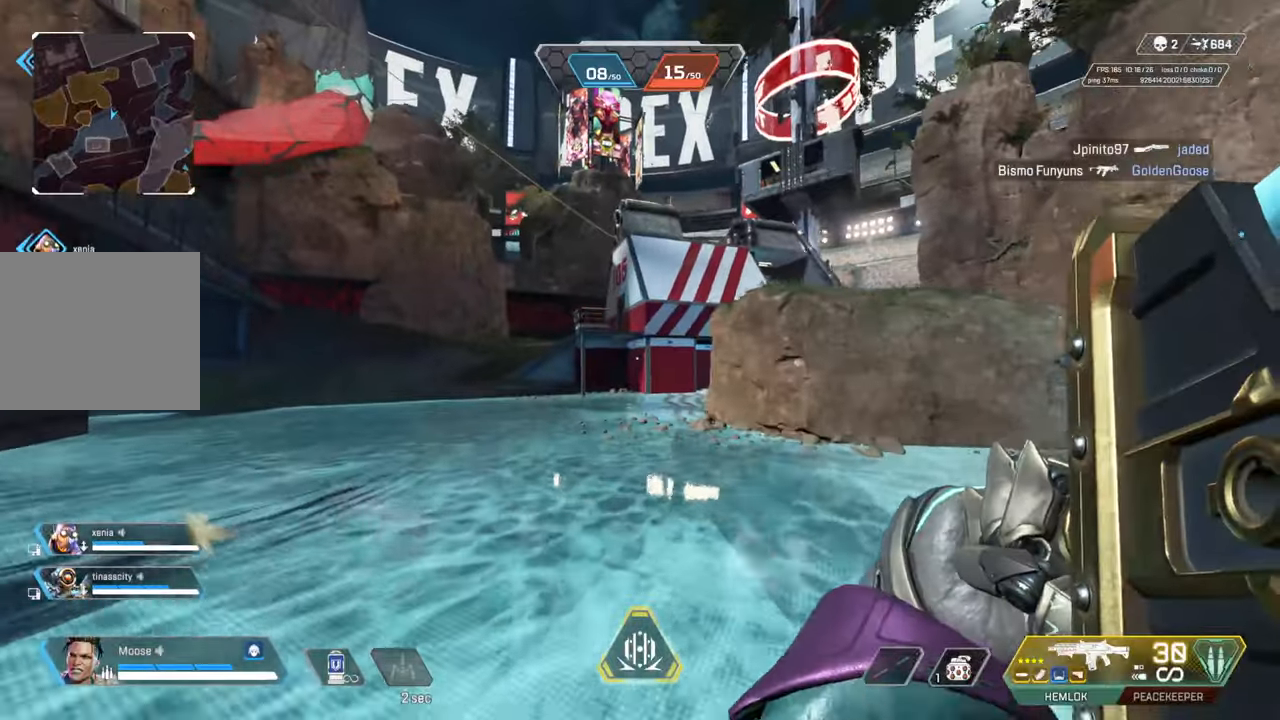
{"buttons": [], "left_stick": "up", "right_stick": "center", "events": [[133, "right_stick", "left"], [267, "right_stick", "center"]]}
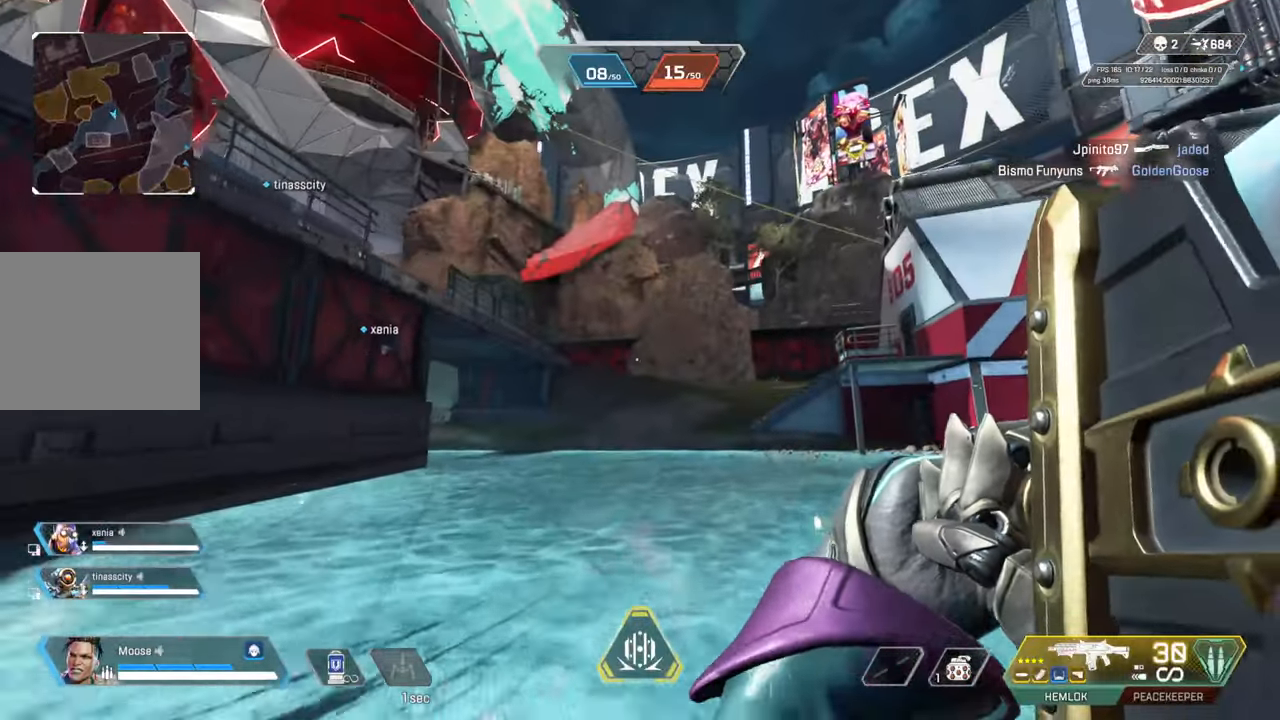
{"buttons": [], "left_stick": "up", "right_stick": "center", "events": []}
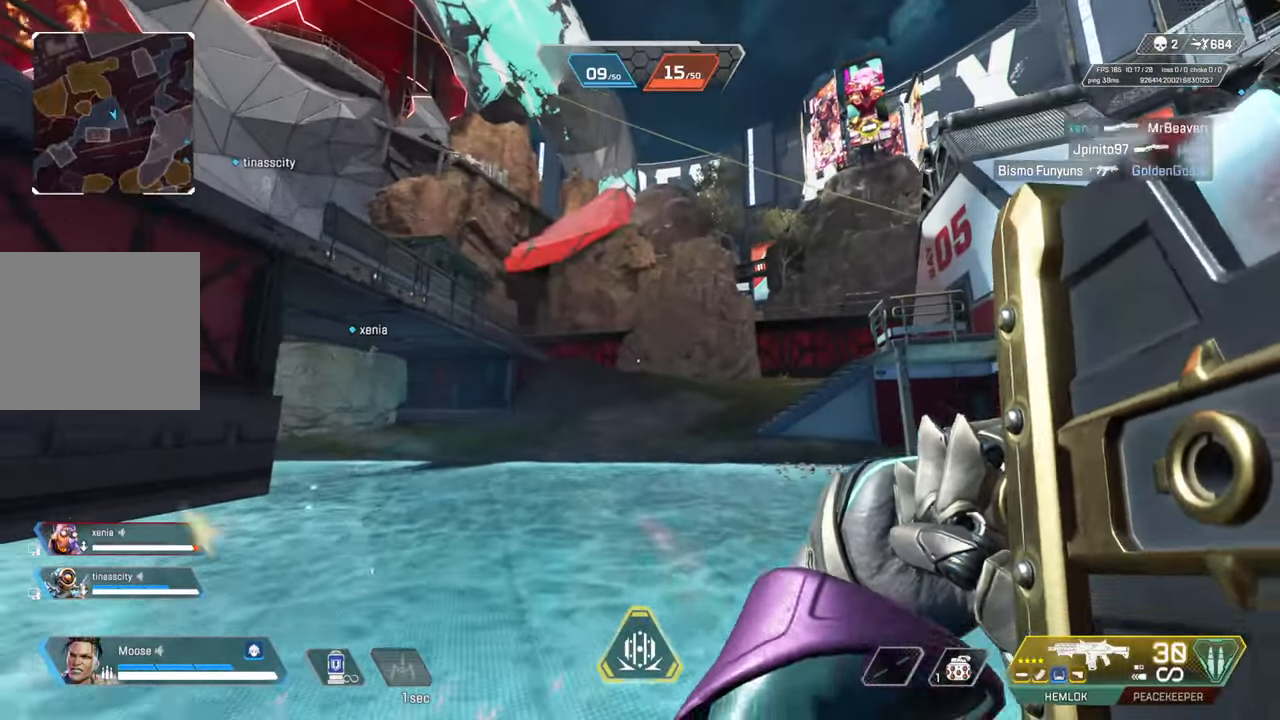
{"buttons": [], "left_stick": "up", "right_stick": "center", "events": [[133, "right_stick", "right"], [267, "right_stick", "center"]]}
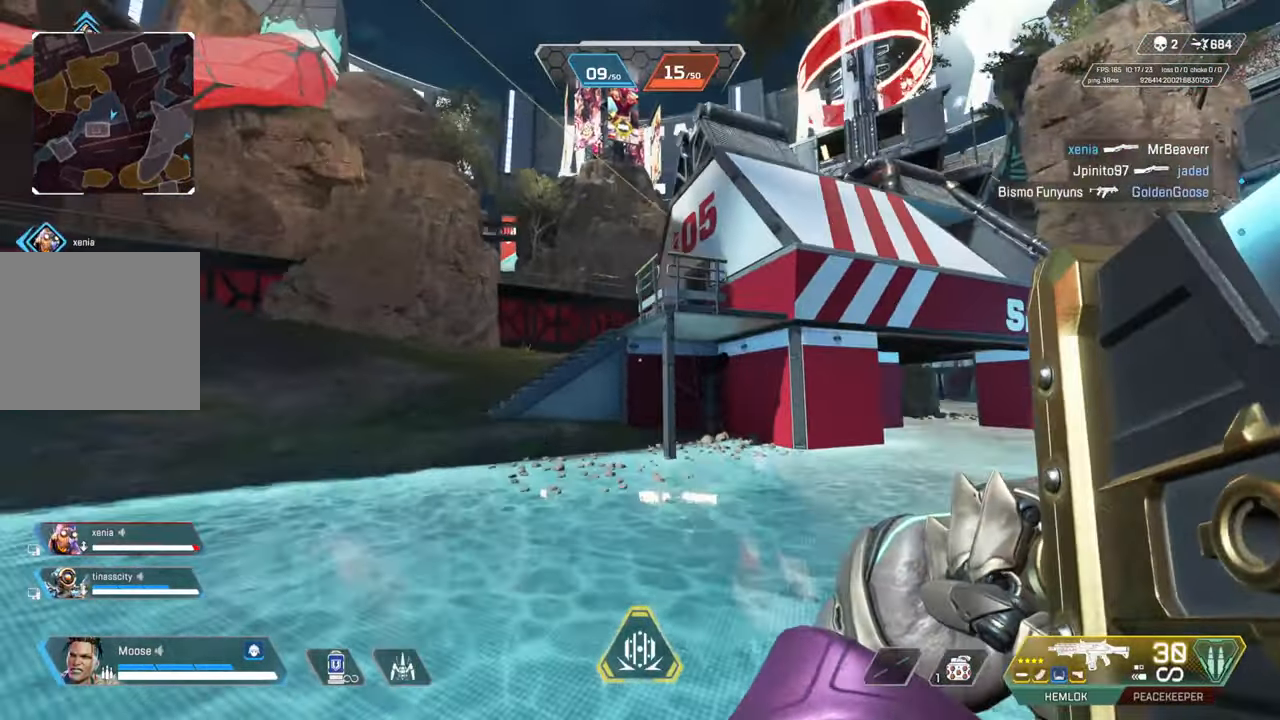
{"buttons": [], "left_stick": "up-left", "right_stick": "center", "events": [[50, "left_stick", "up-left"], [250, "CIRCLE", "down"], [367, "CIRCLE", "up"]]}
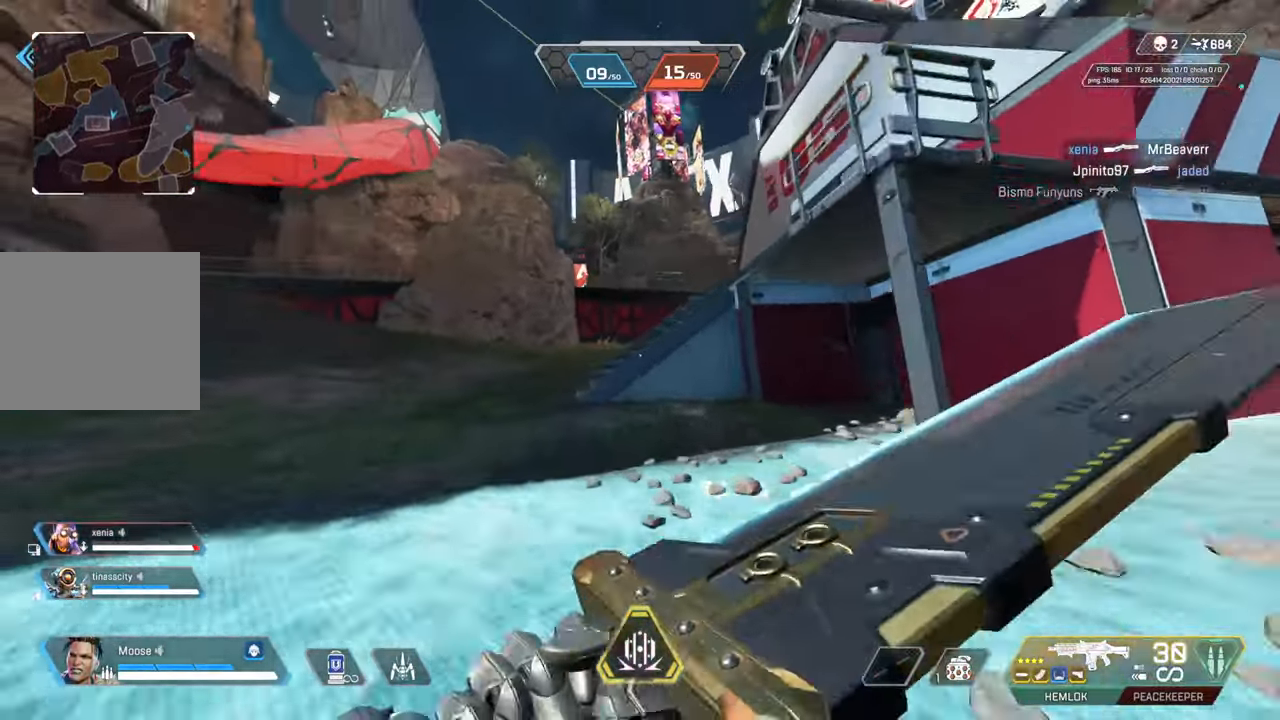
{"buttons": [], "left_stick": "up", "right_stick": "center", "events": [[50, "CROSS", "down"], [183, "CROSS", "up"], [183, "left_stick", "left"], [317, "left_stick", "up"]]}
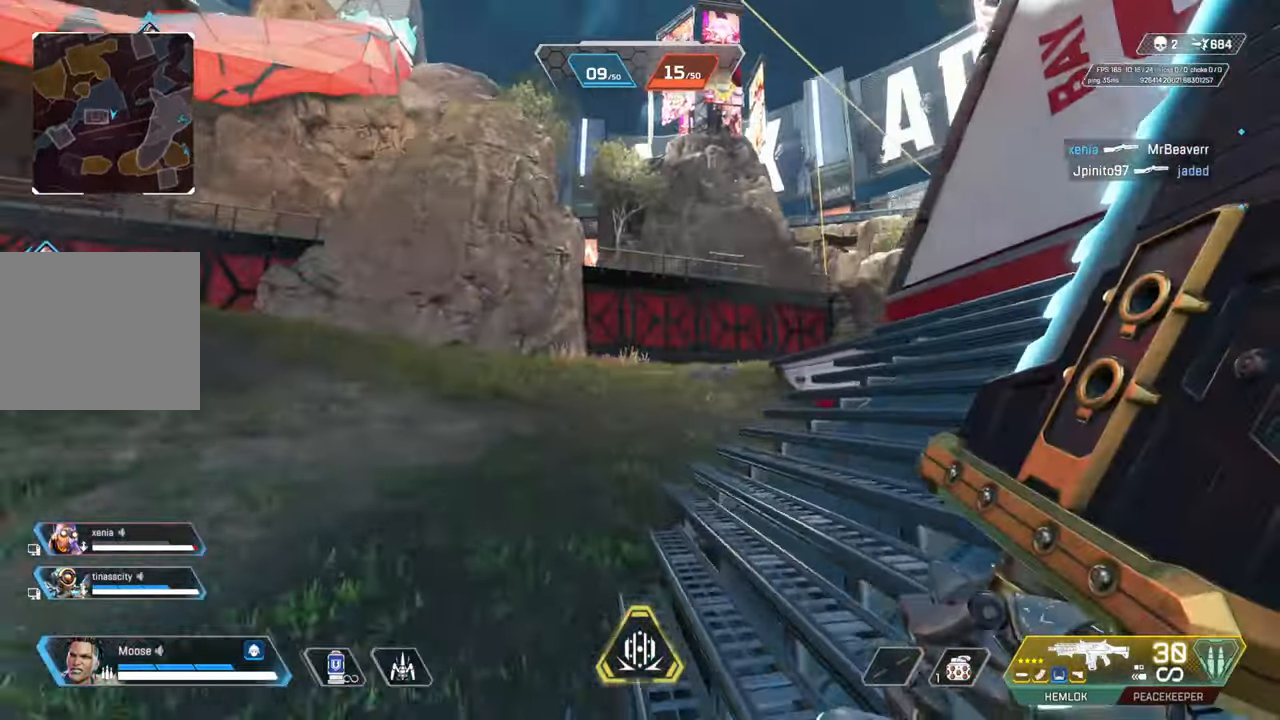
{"buttons": [], "left_stick": "up", "right_stick": "center", "events": [[100, "right_stick", "right"], [483, "right_stick", "center"]]}
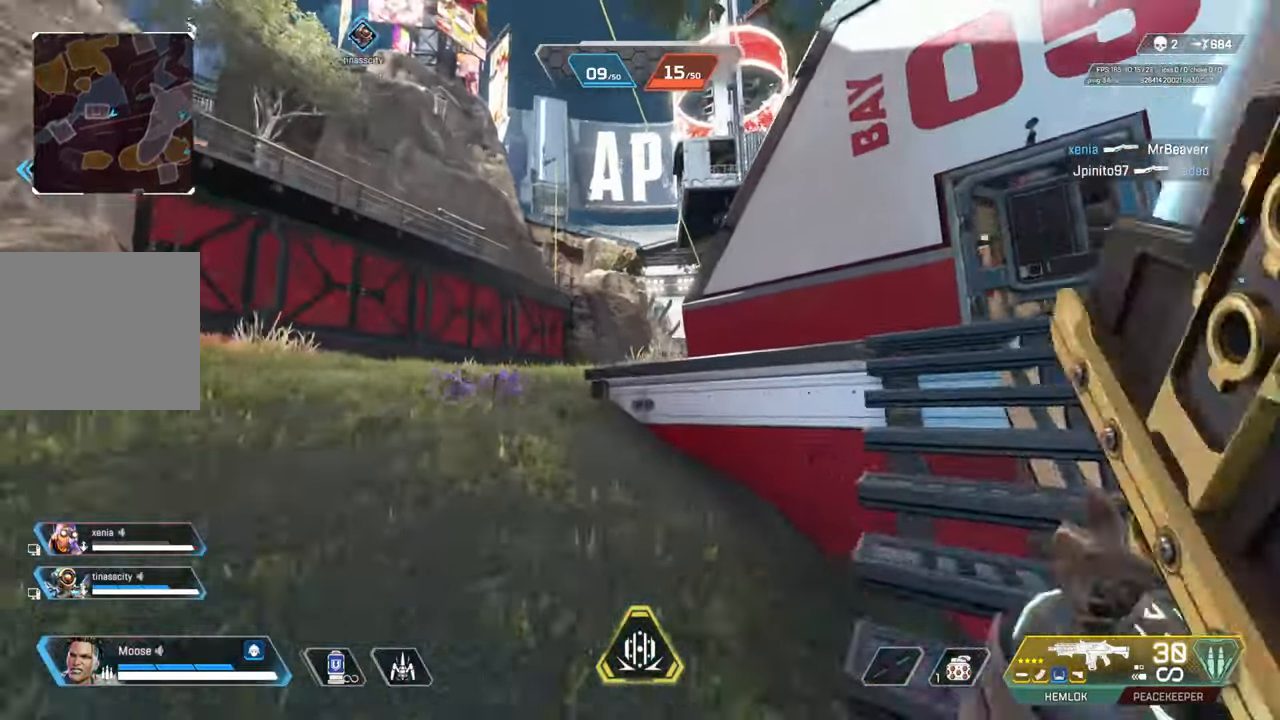
{"buttons": [], "left_stick": "up", "right_stick": "center", "events": []}
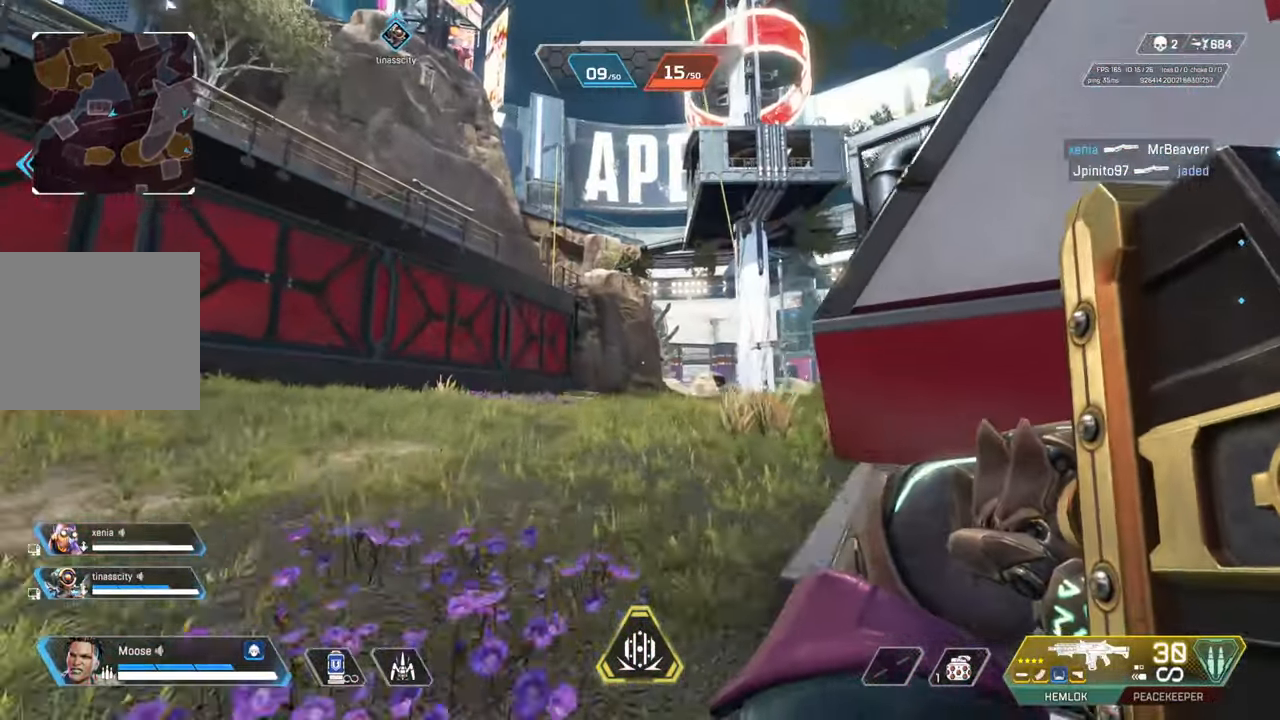
{"buttons": ["TRIANGLE"], "left_stick": "up", "right_stick": "center", "events": [[83, "right_stick", "right"], [183, "right_stick", "center"], [417, "TRIANGLE", "down"]]}
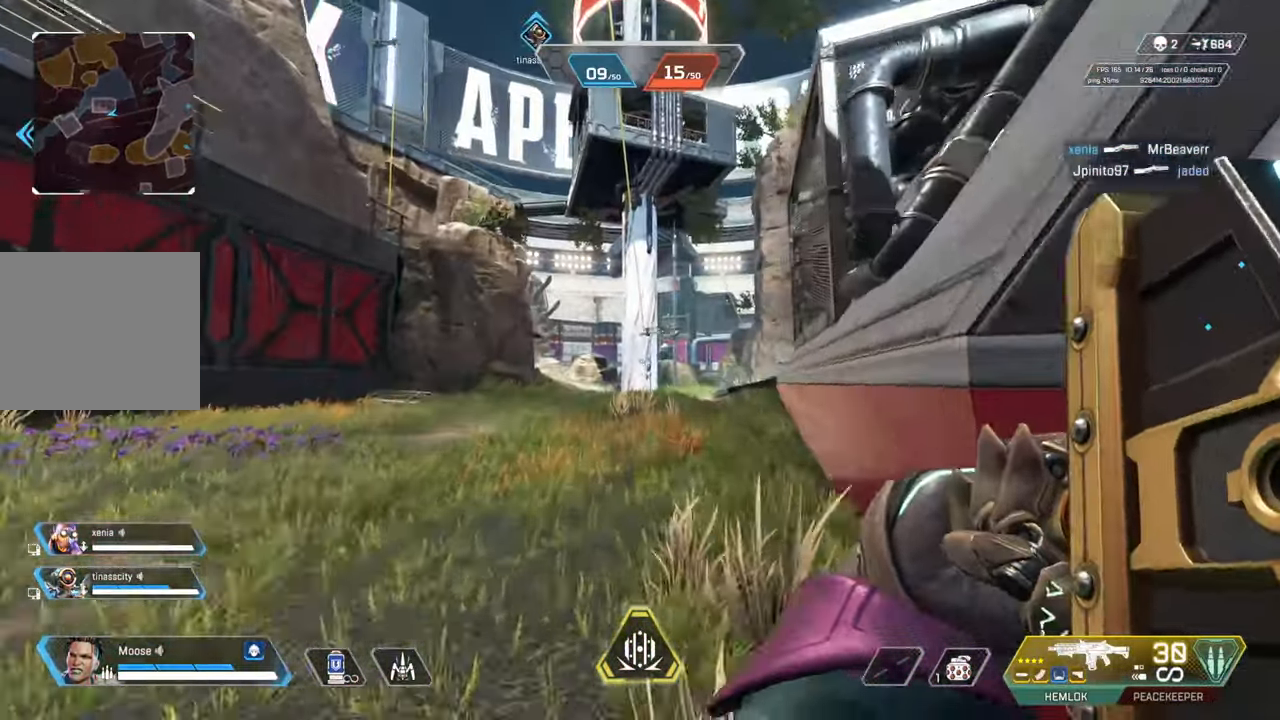
{"buttons": ["CROSS"], "left_stick": "up-right", "right_stick": "center", "events": [[50, "TRIANGLE", "up"], [133, "CIRCLE", "down"], [317, "CIRCLE", "up"], [400, "CROSS", "down"], [483, "left_stick", "up-right"]]}
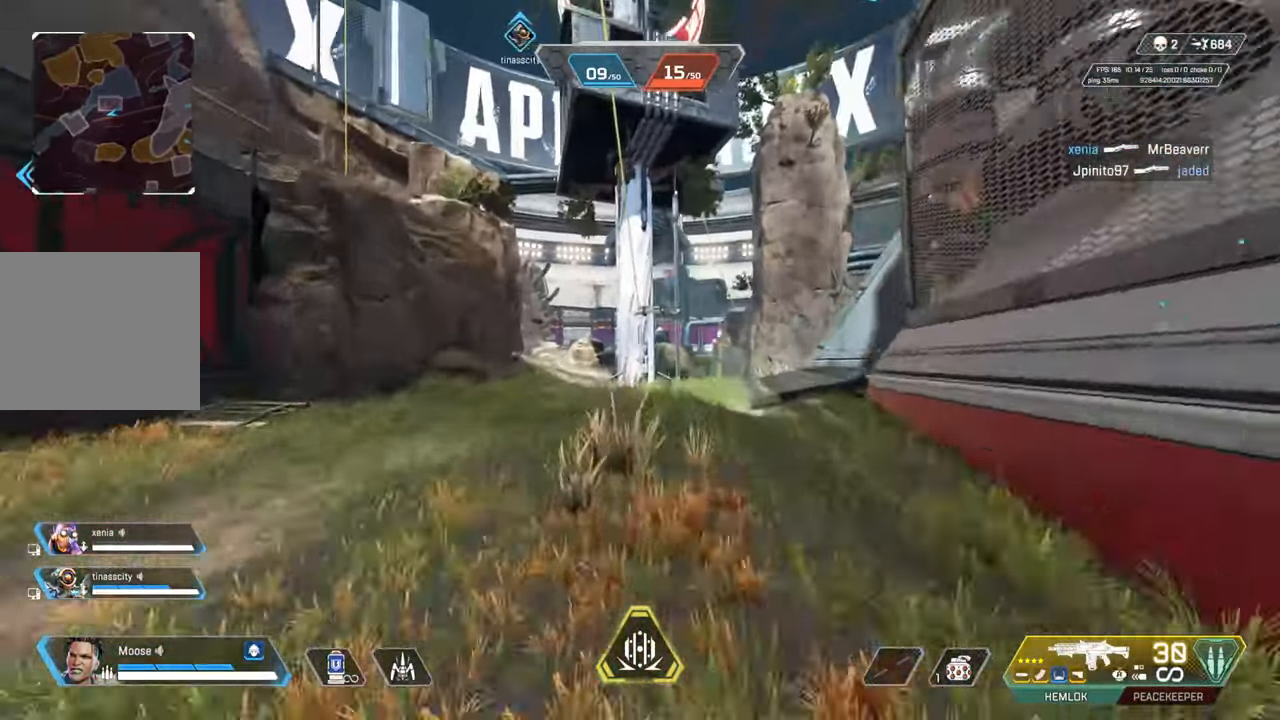
{"buttons": [], "left_stick": "up", "right_stick": "center", "events": [[17, "CIRCLE", "down"], [33, "CROSS", "up"], [133, "CIRCLE", "up"], [200, "left_stick", "up"], [283, "CIRCLE", "down"], [367, "CIRCLE", "up"]]}
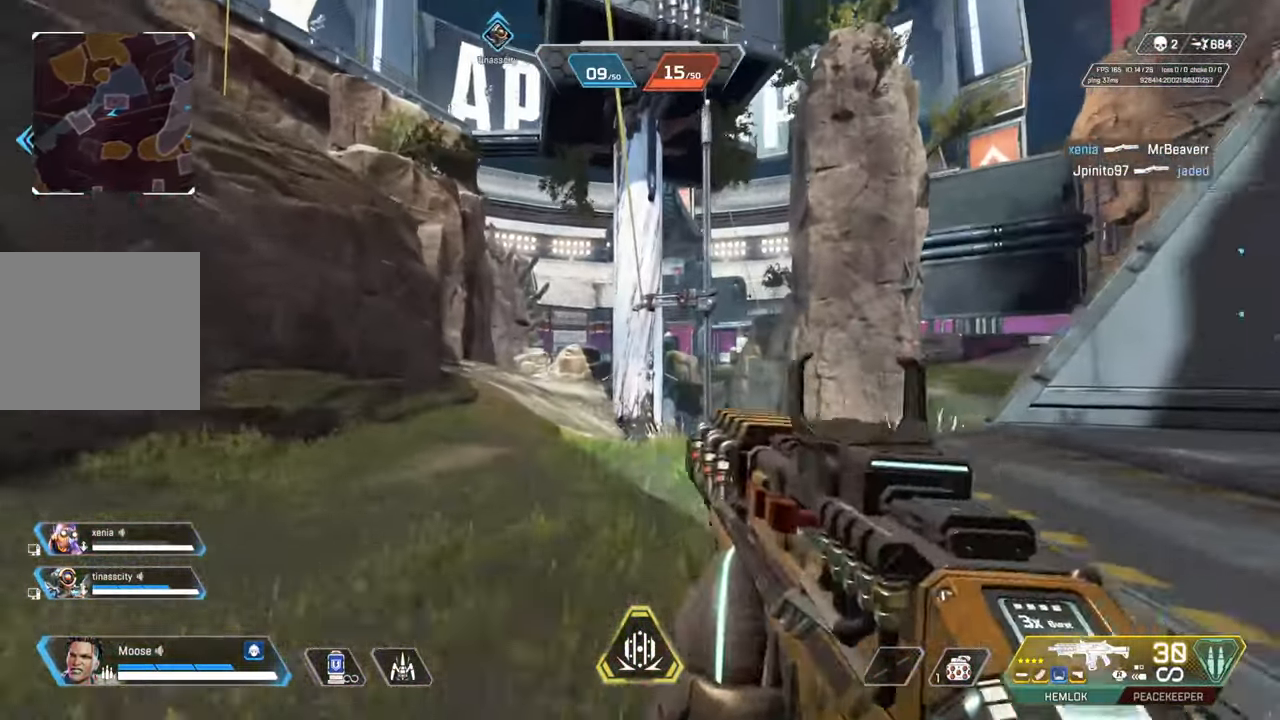
{"buttons": ["CROSS"], "left_stick": "right", "right_stick": "left", "events": [[283, "right_stick", "left"], [450, "CROSS", "down"], [450, "left_stick", "right"]]}